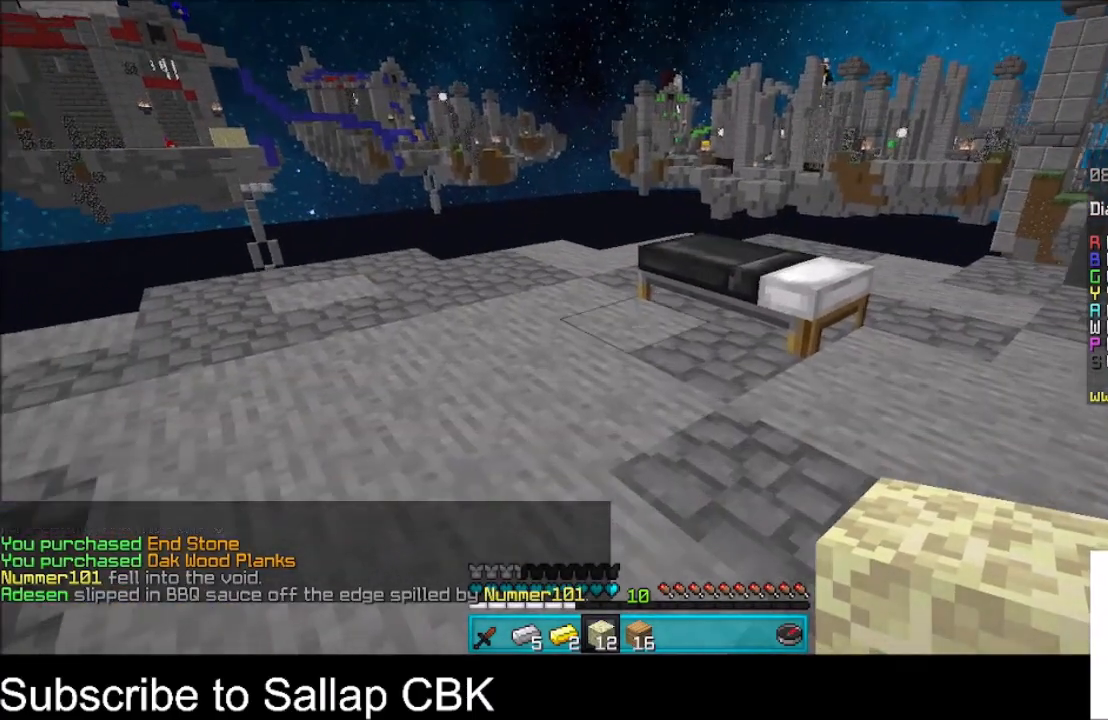
Gameplay with keyboard and mouse; each line is a JSON object with the keys and mouse buttons held at the frame after it. "events" lists presses ("down") and releases ("up") of "a", "d", "s", "space", "w", "mouse_left" and "mouse_right" between this image and that frame as [ms after this image, input, new state], when the widget could be followed in between. "mouse_left", "mouse_right" = the "left", "right" buttons of the "mouse" list. No other keys are recorded. Fast repeated clicks can show as one long hold. Mouse movement is not recorded.
{"keys": [], "mouse": [], "events": [[33, "w", "up"], [233, "w", "down"], [367, "w", "up"]]}
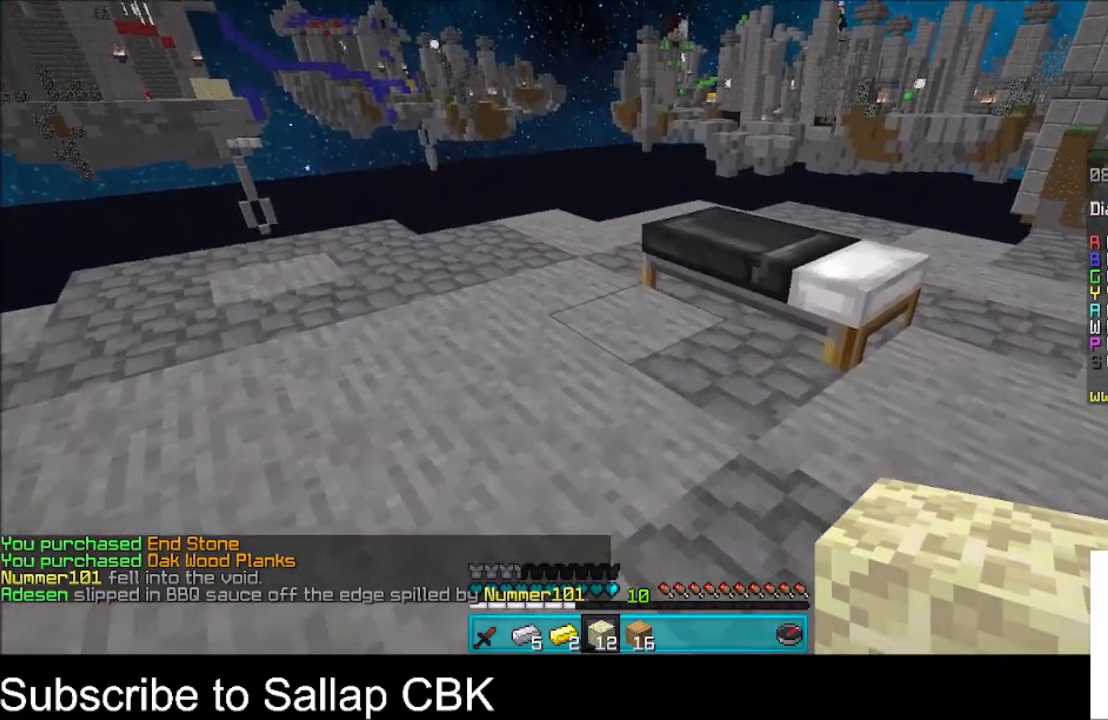
{"keys": [], "mouse": ["right"], "events": [[100, "mouse_right", "down"], [234, "mouse_right", "up"], [501, "mouse_right", "down"]]}
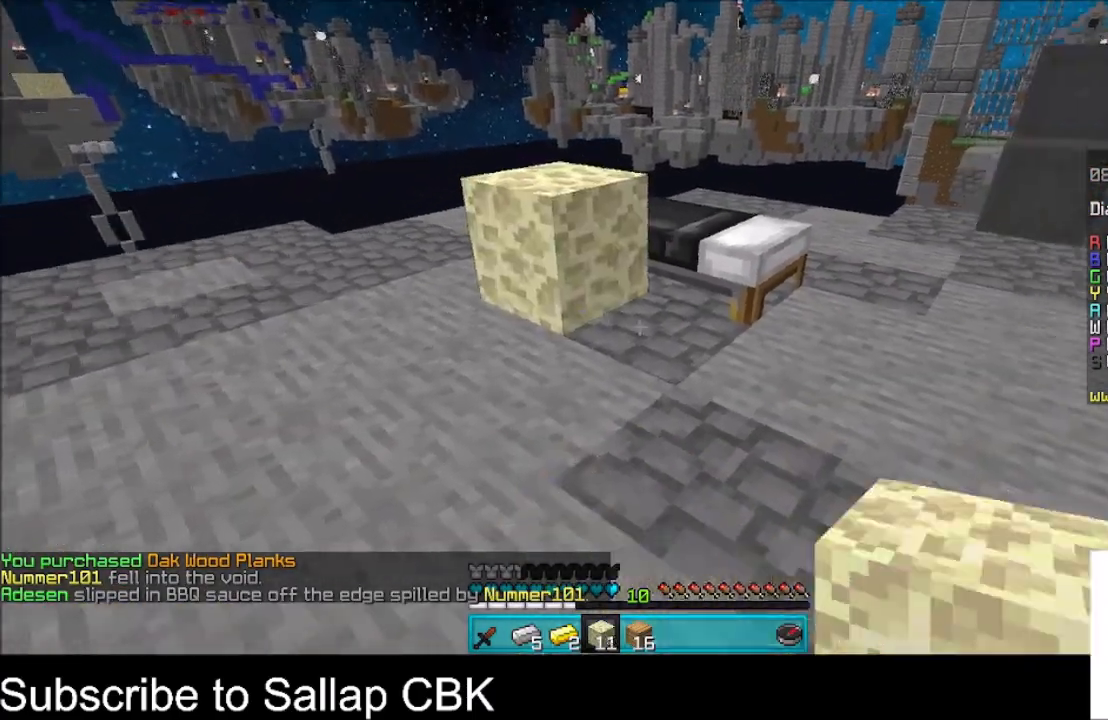
{"keys": [], "mouse": [], "events": [[67, "d", "down"], [100, "mouse_right", "up"], [133, "w", "down"], [400, "d", "up"], [434, "w", "up"]]}
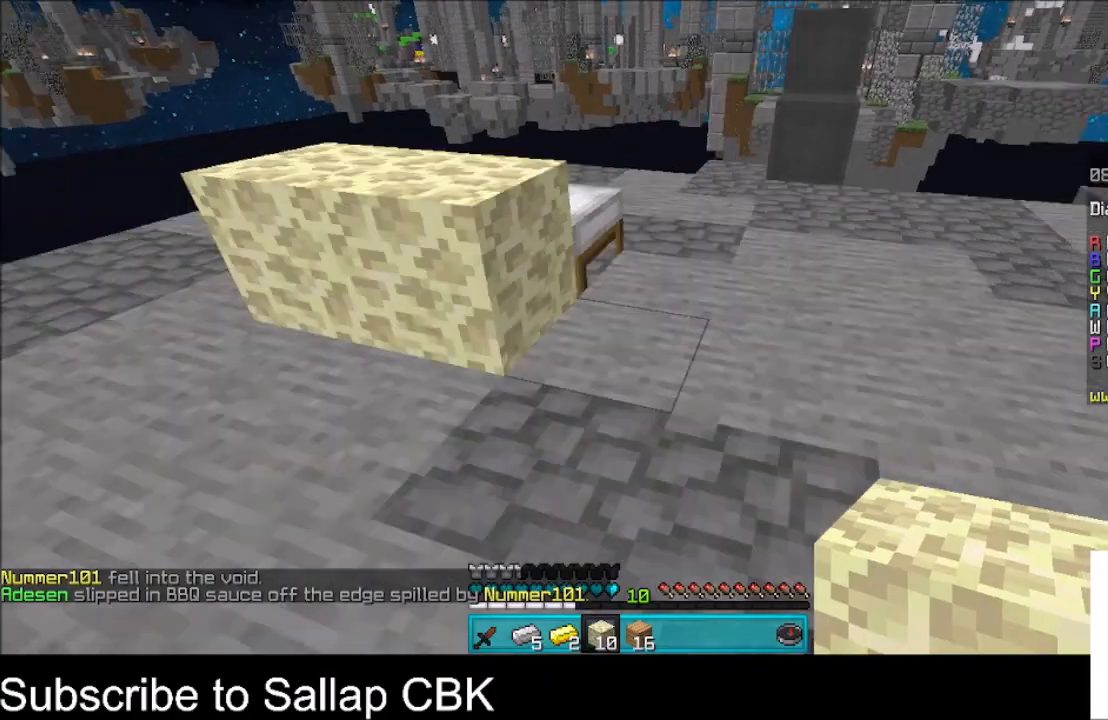
{"keys": [], "mouse": [], "events": []}
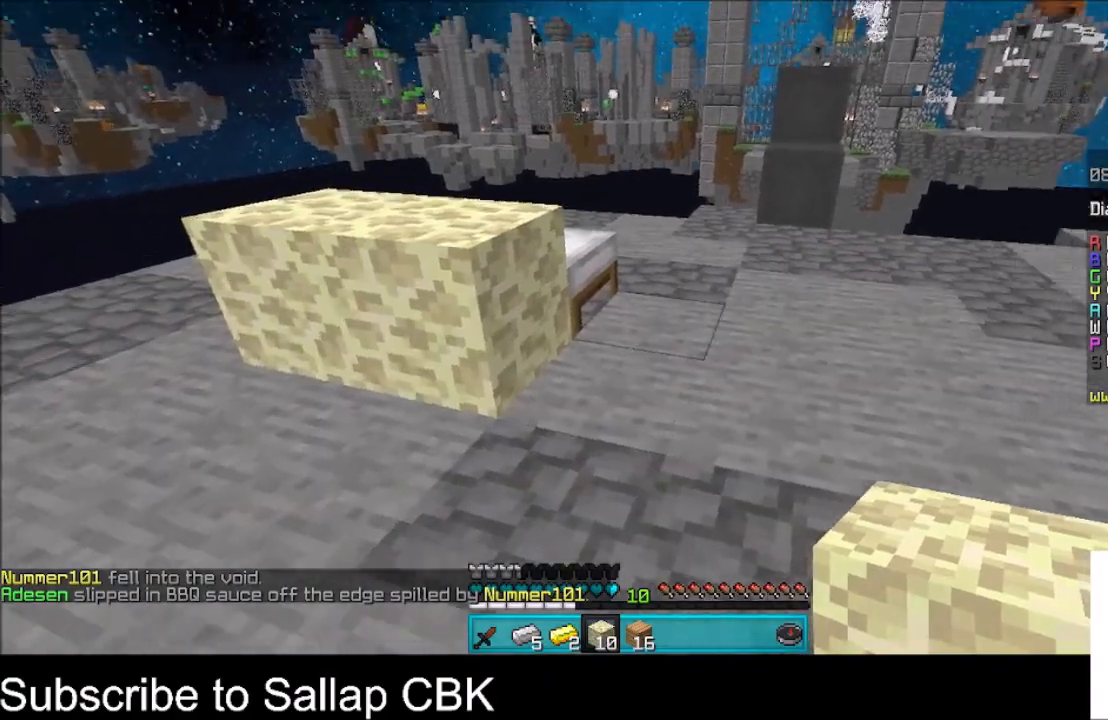
{"keys": ["d", "w"], "mouse": [], "events": [[233, "mouse_right", "down"], [400, "mouse_right", "up"], [400, "w", "down"], [434, "d", "down"]]}
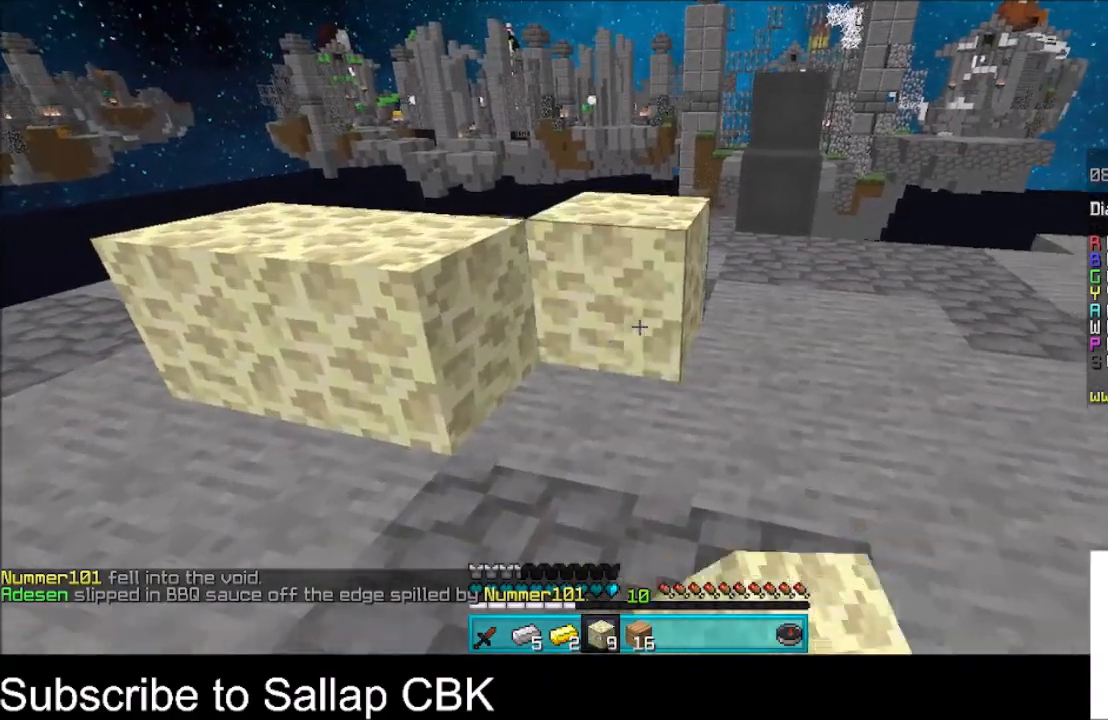
{"keys": ["d", "w"], "mouse": [], "events": []}
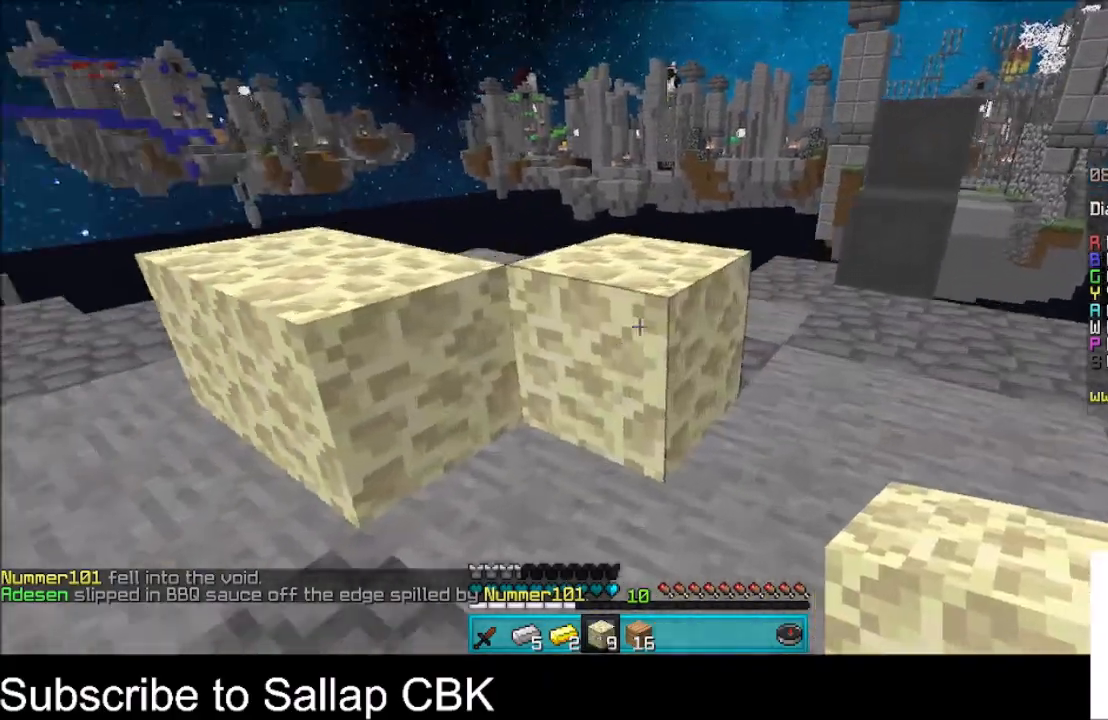
{"keys": ["d", "w"], "mouse": [], "events": []}
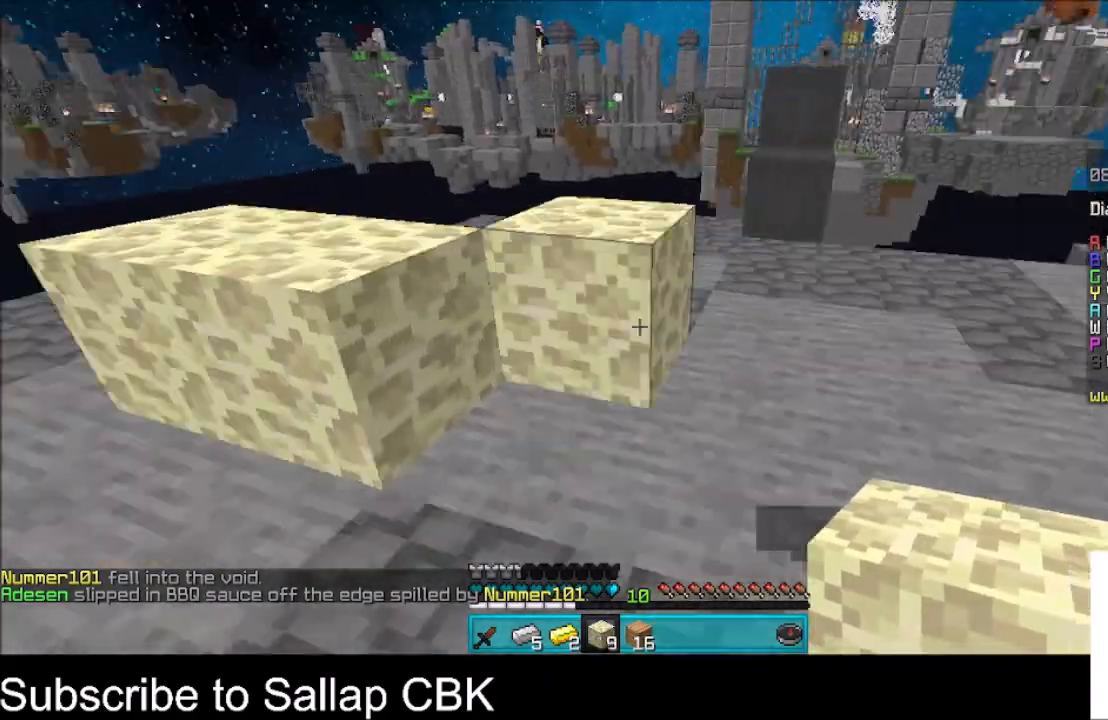
{"keys": ["d", "w"], "mouse": [], "events": []}
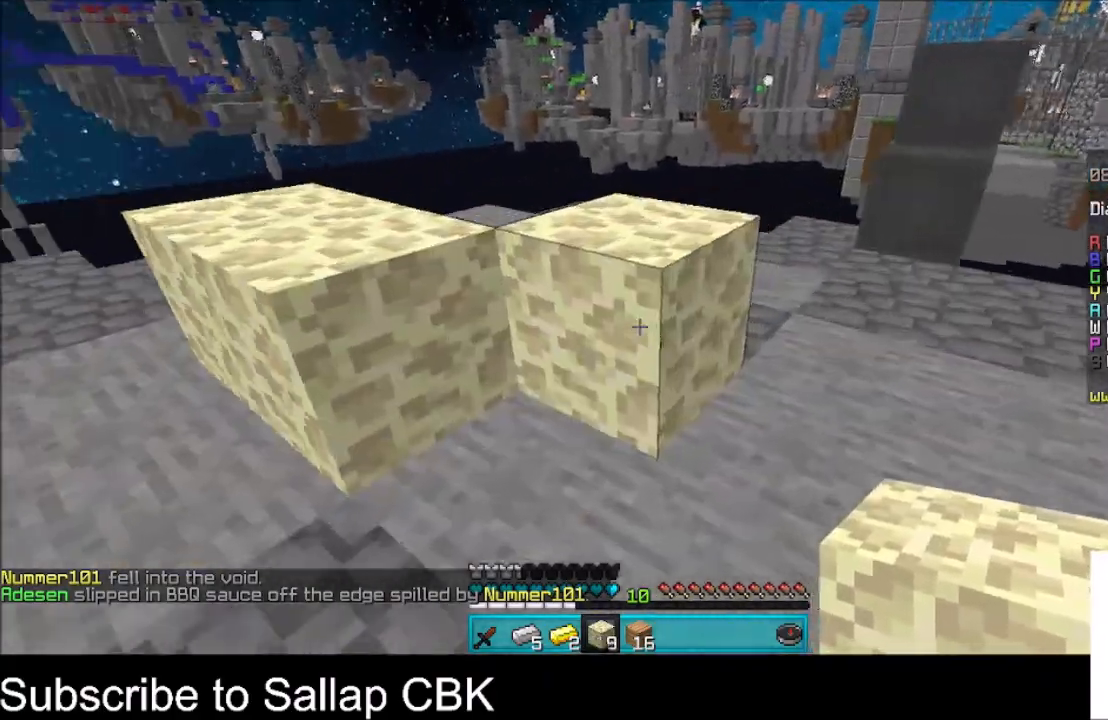
{"keys": ["w"], "mouse": [], "events": [[434, "d", "up"]]}
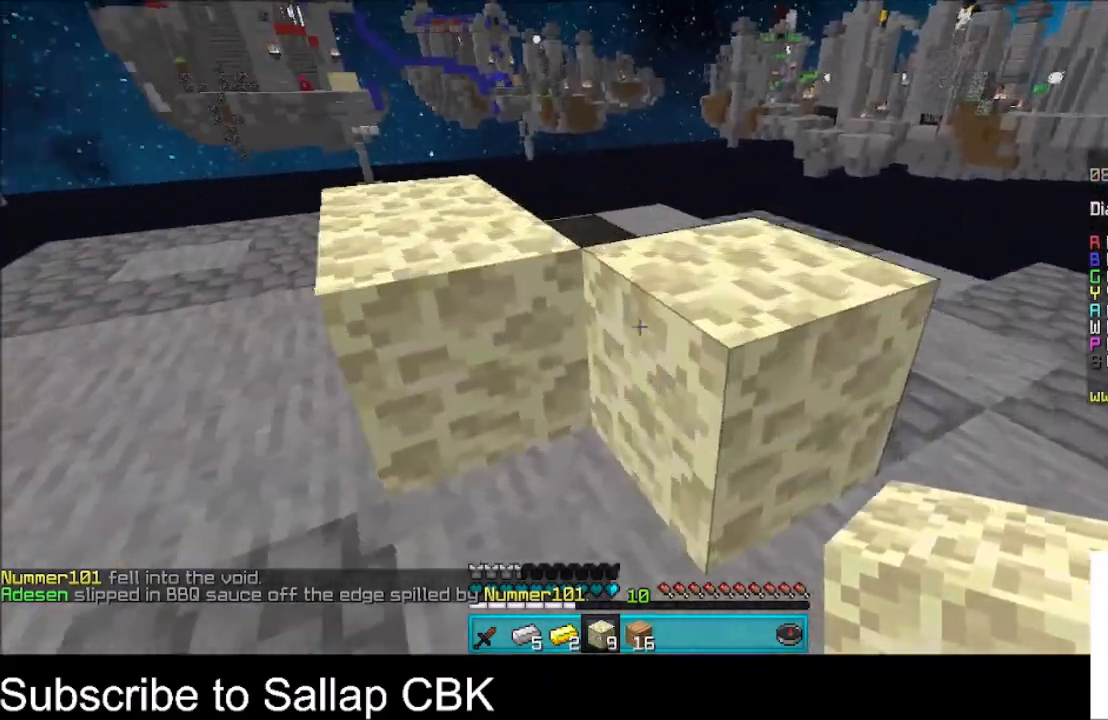
{"keys": ["w"], "mouse": [], "events": [[67, "w", "up"], [234, "w", "down"]]}
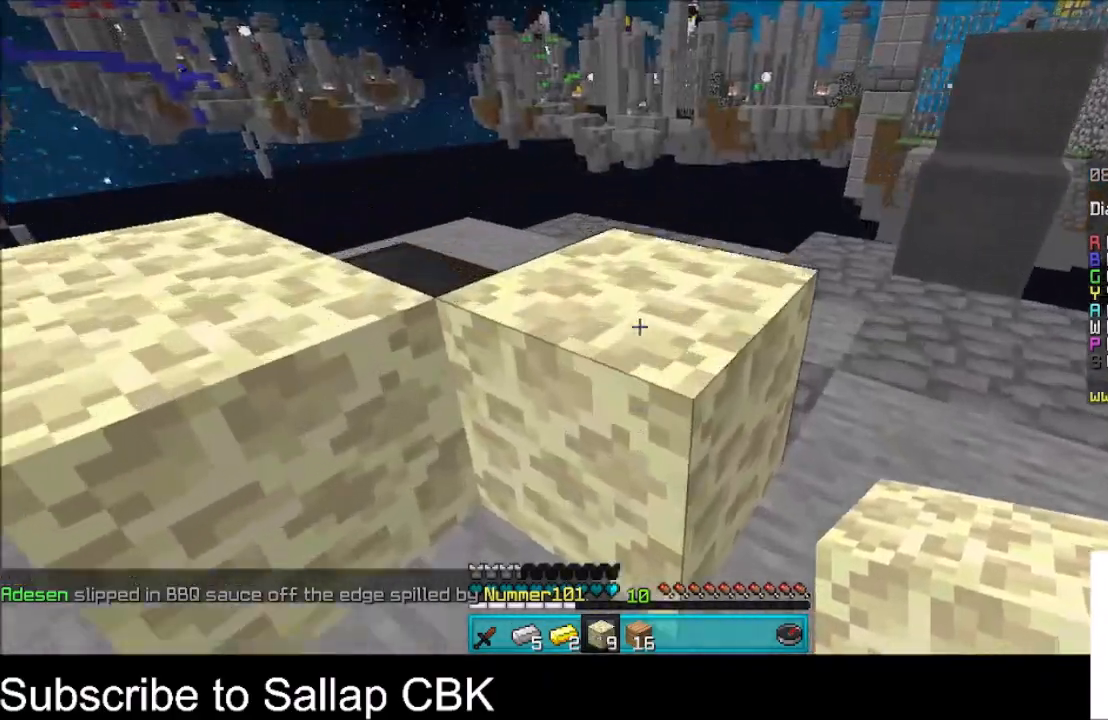
{"keys": ["a", "w"], "mouse": [], "events": [[367, "a", "down"]]}
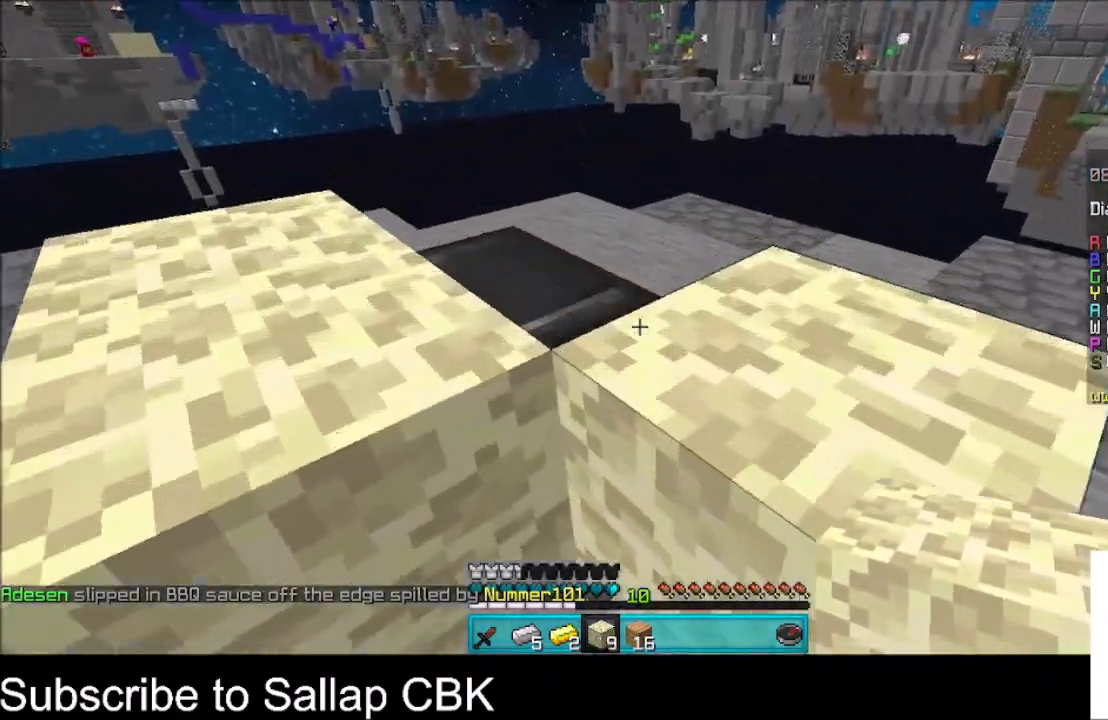
{"keys": ["w"], "mouse": [], "events": [[167, "a", "up"]]}
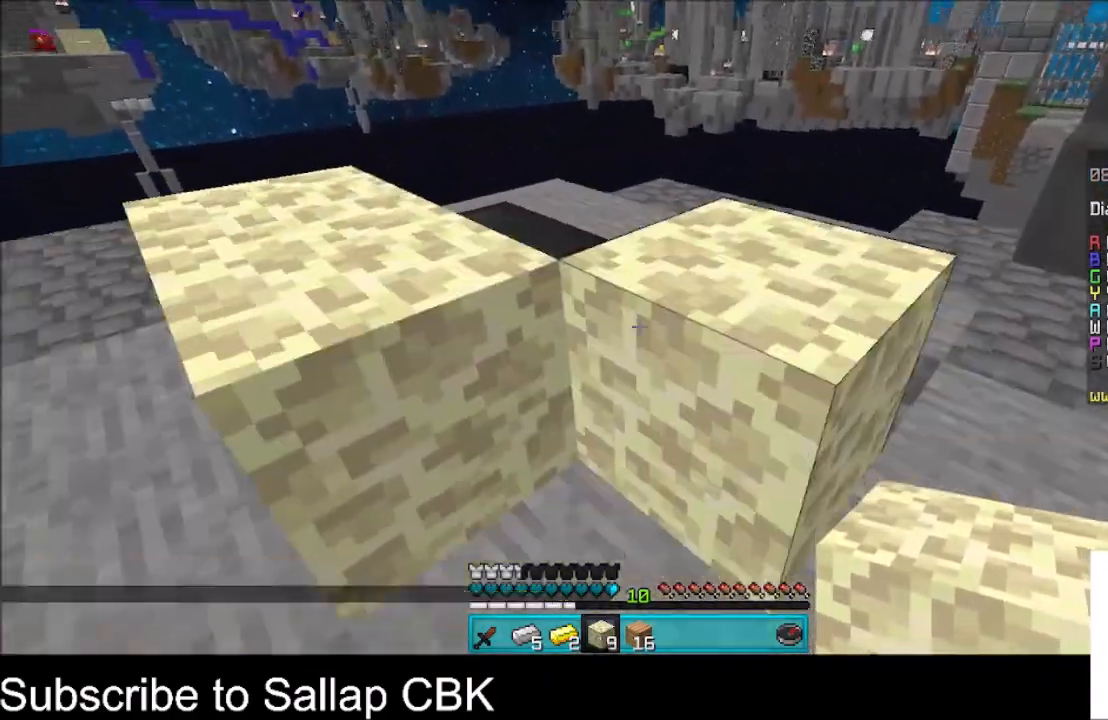
{"keys": ["space", "w"], "mouse": [], "events": [[333, "space", "down"]]}
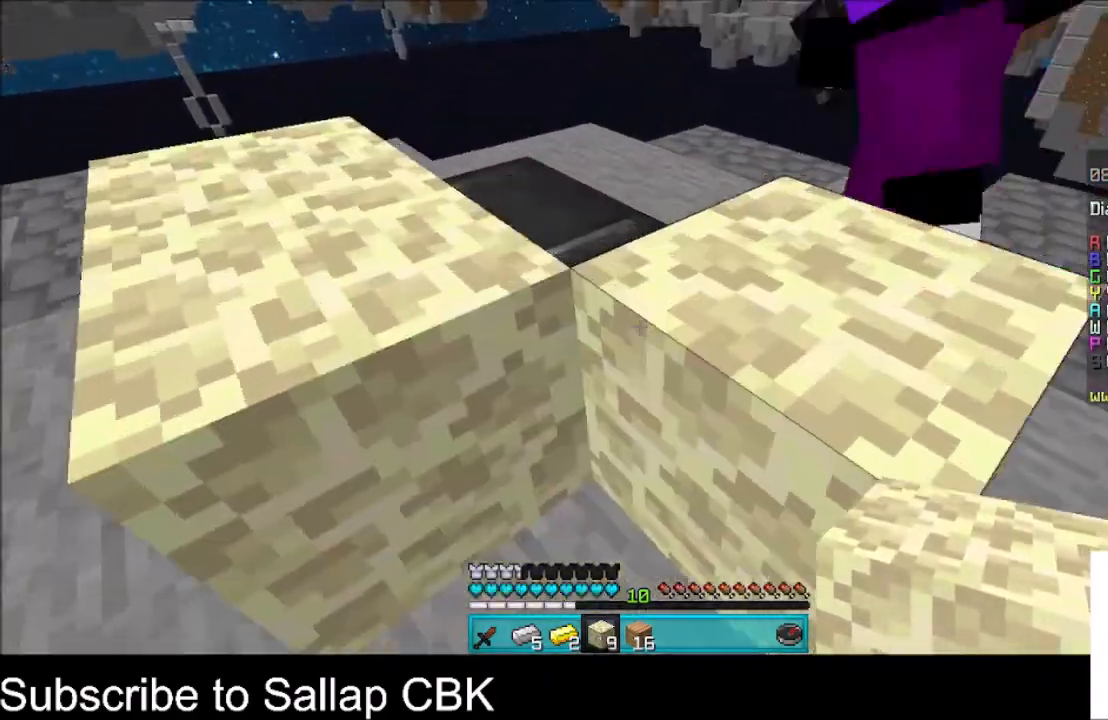
{"keys": [], "mouse": ["left"], "events": [[234, "space", "up"], [467, "w", "up"], [501, "mouse_left", "down"]]}
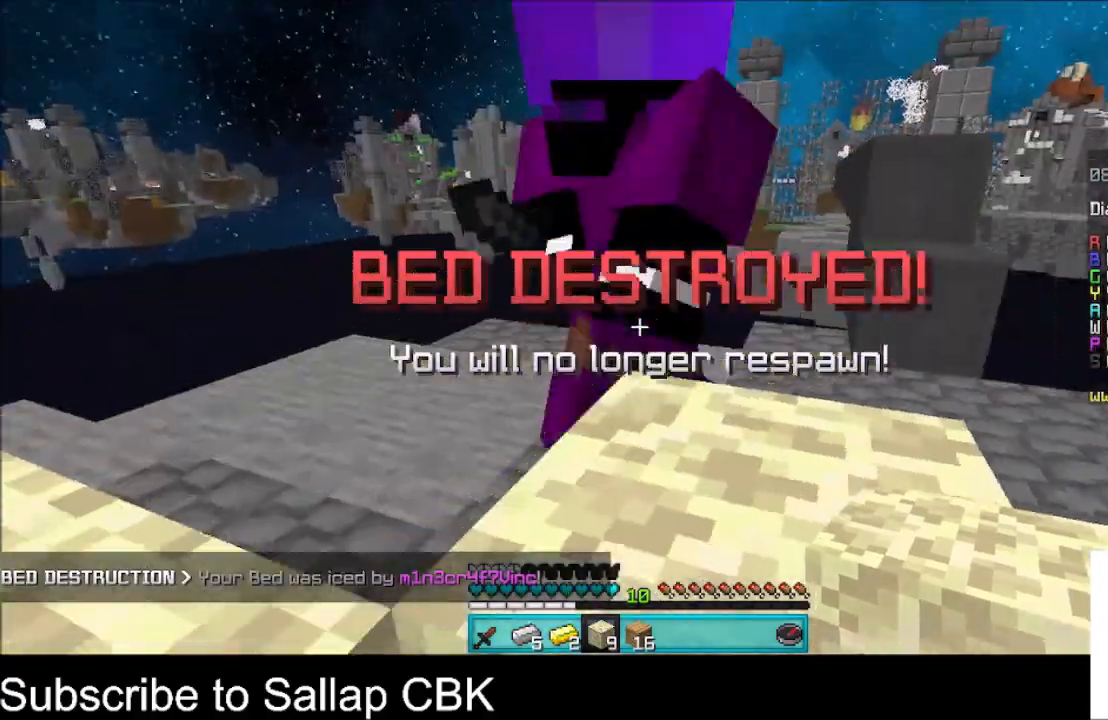
{"keys": ["a", "space", "w"], "mouse": ["left"], "events": [[166, "space", "down"], [333, "w", "down"], [467, "a", "down"]]}
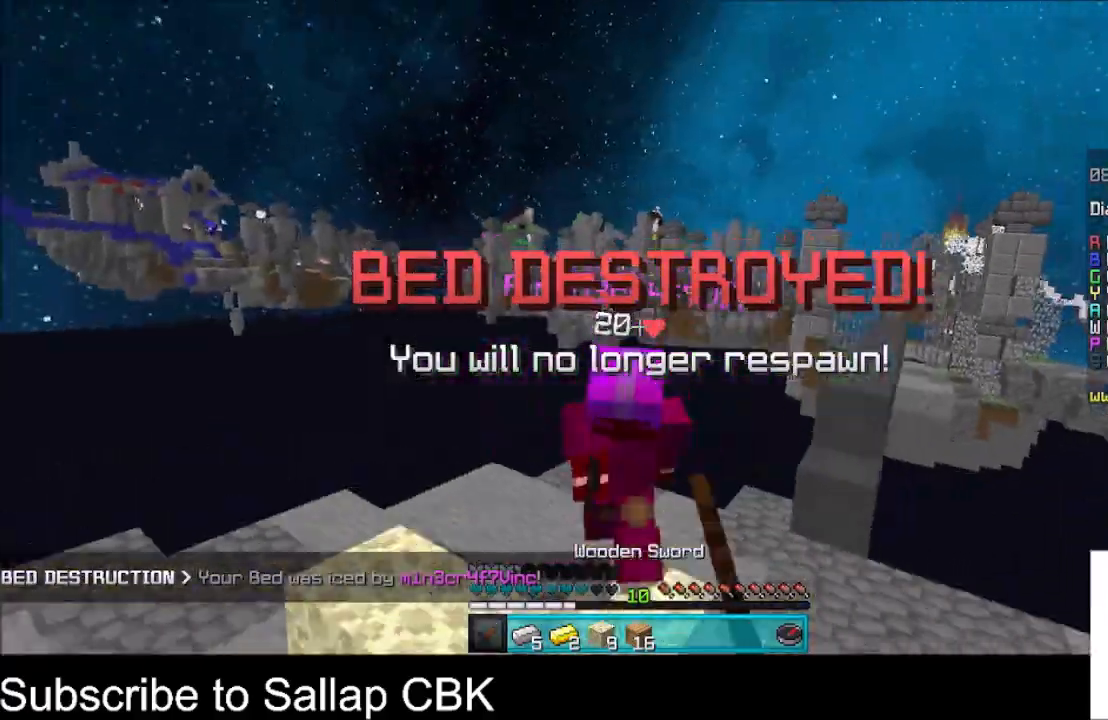
{"keys": ["space", "w"], "mouse": ["left"], "events": [[234, "a", "up"]]}
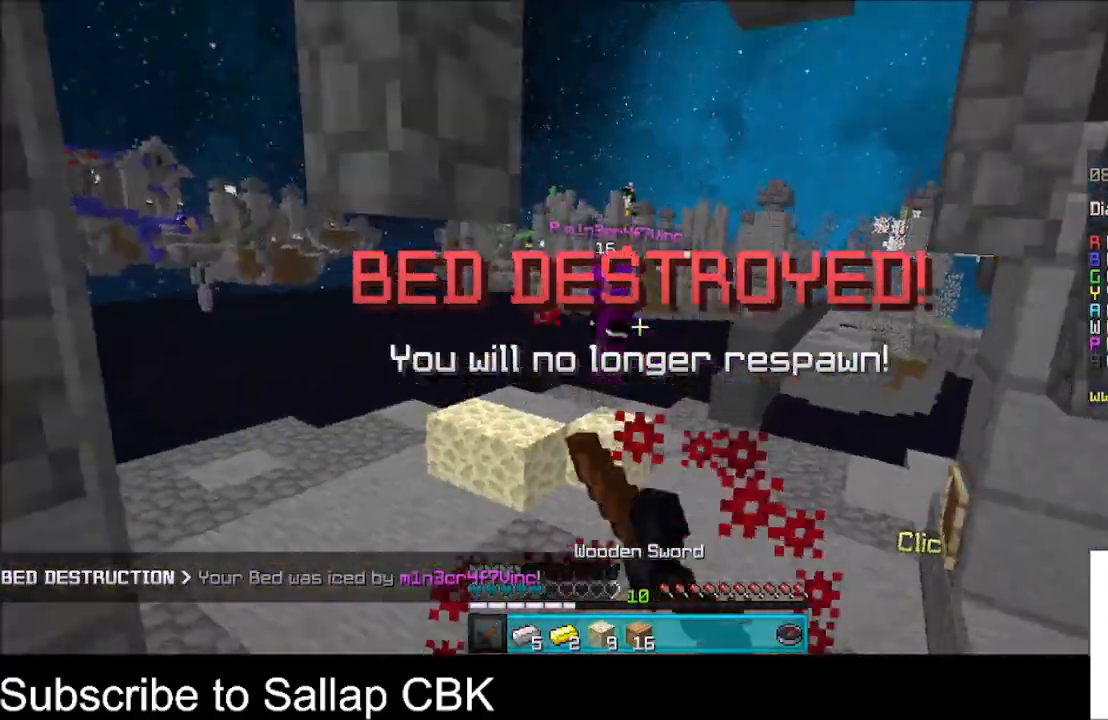
{"keys": ["space", "w"], "mouse": ["left"], "events": [[333, "space", "up"], [467, "space", "down"]]}
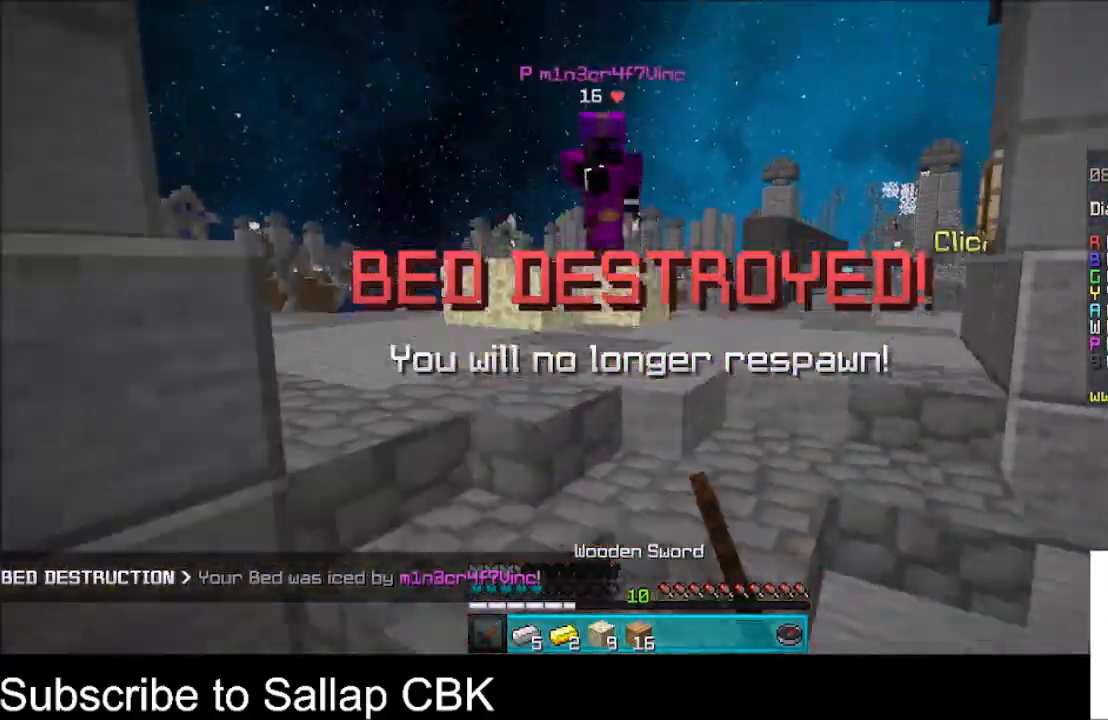
{"keys": ["w"], "mouse": ["left"], "events": [[67, "mouse_left", "up"], [134, "mouse_left", "down"], [234, "mouse_left", "up"], [334, "mouse_left", "down"], [467, "space", "up"]]}
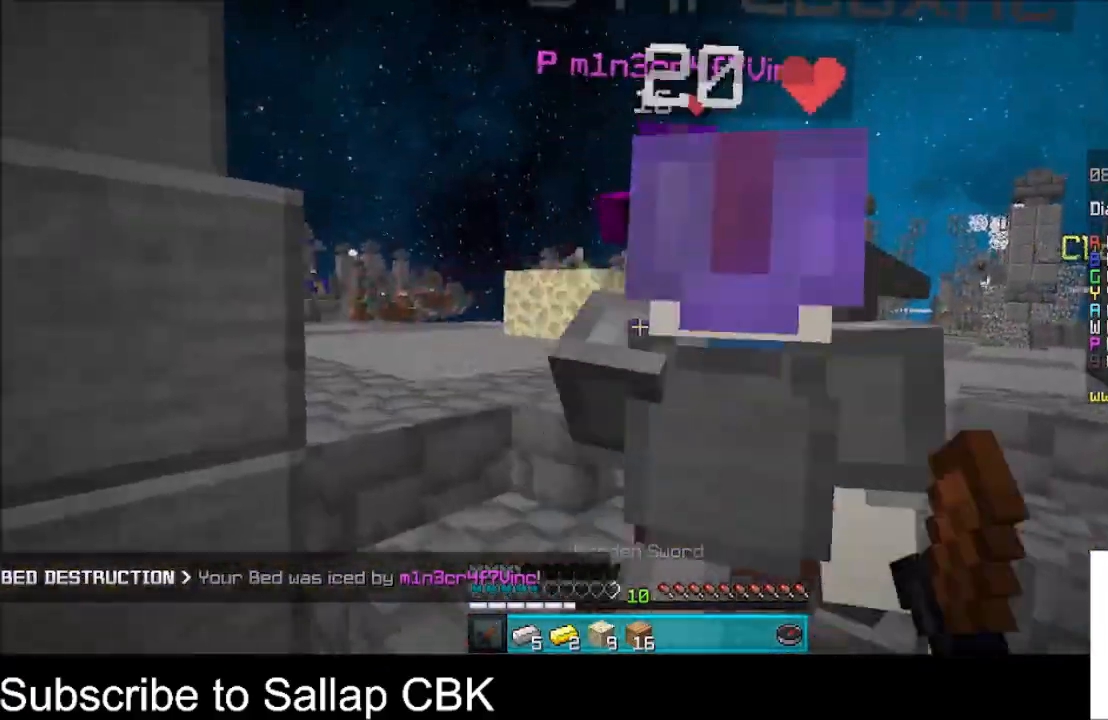
{"keys": ["w"], "mouse": ["left"], "events": [[266, "d", "down"], [400, "d", "up"]]}
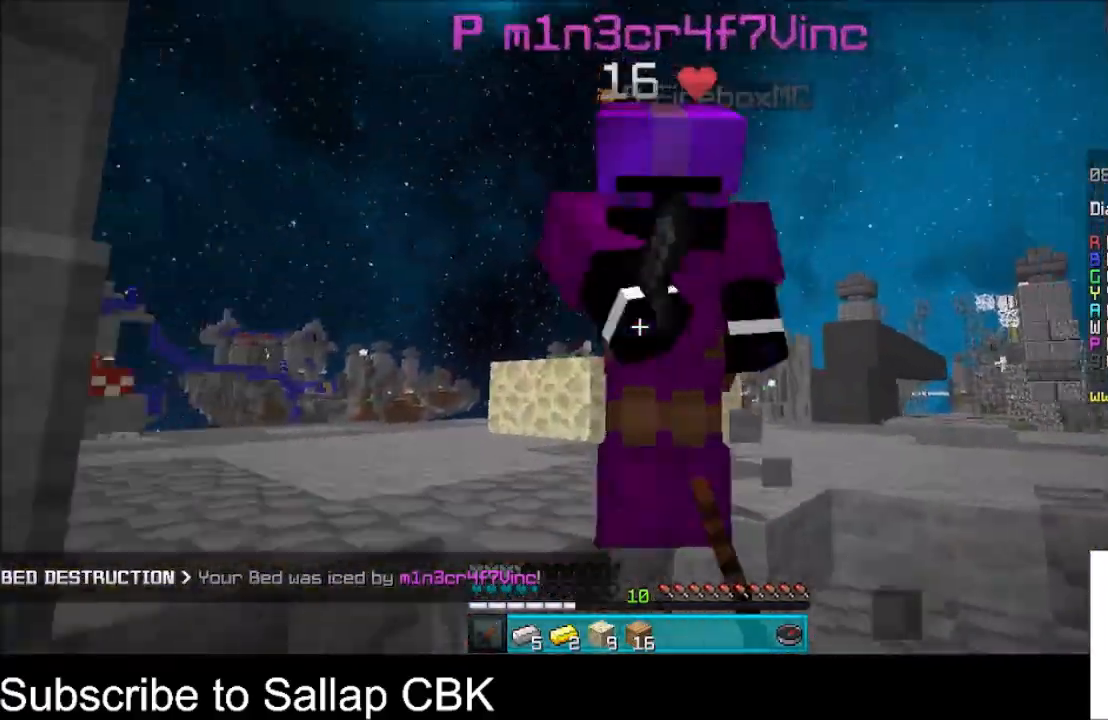
{"keys": ["d", "w"], "mouse": ["left"], "events": [[234, "d", "down"], [400, "mouse_left", "up"], [467, "mouse_left", "down"]]}
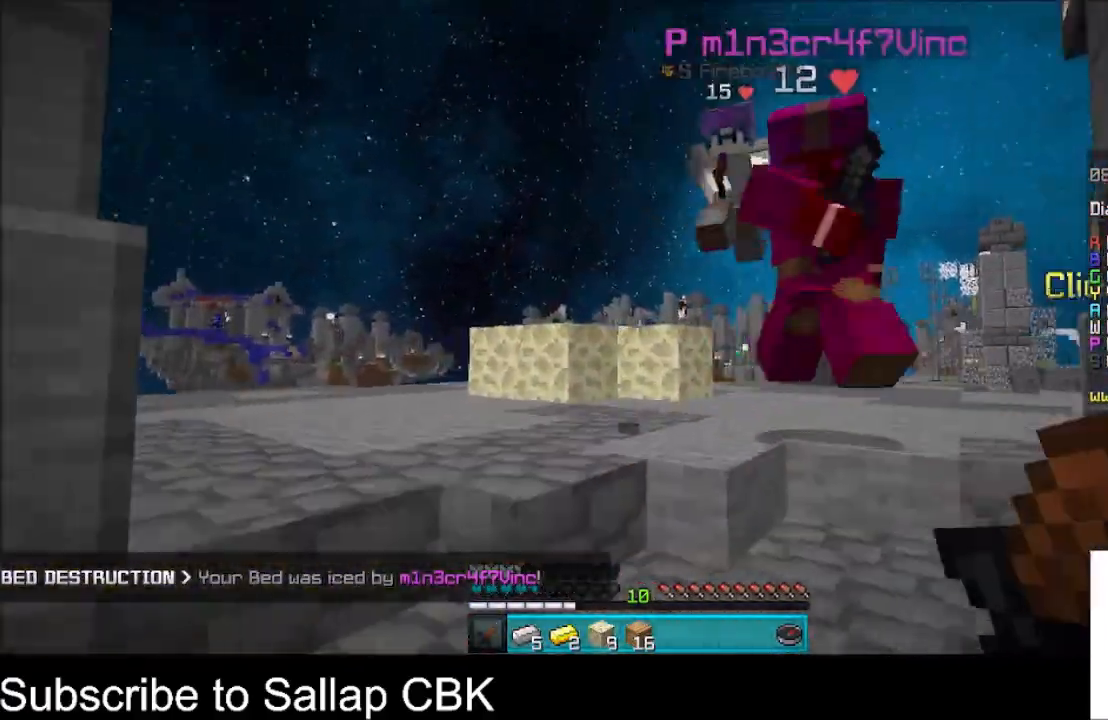
{"keys": ["w"], "mouse": ["left"], "events": [[133, "d", "up"]]}
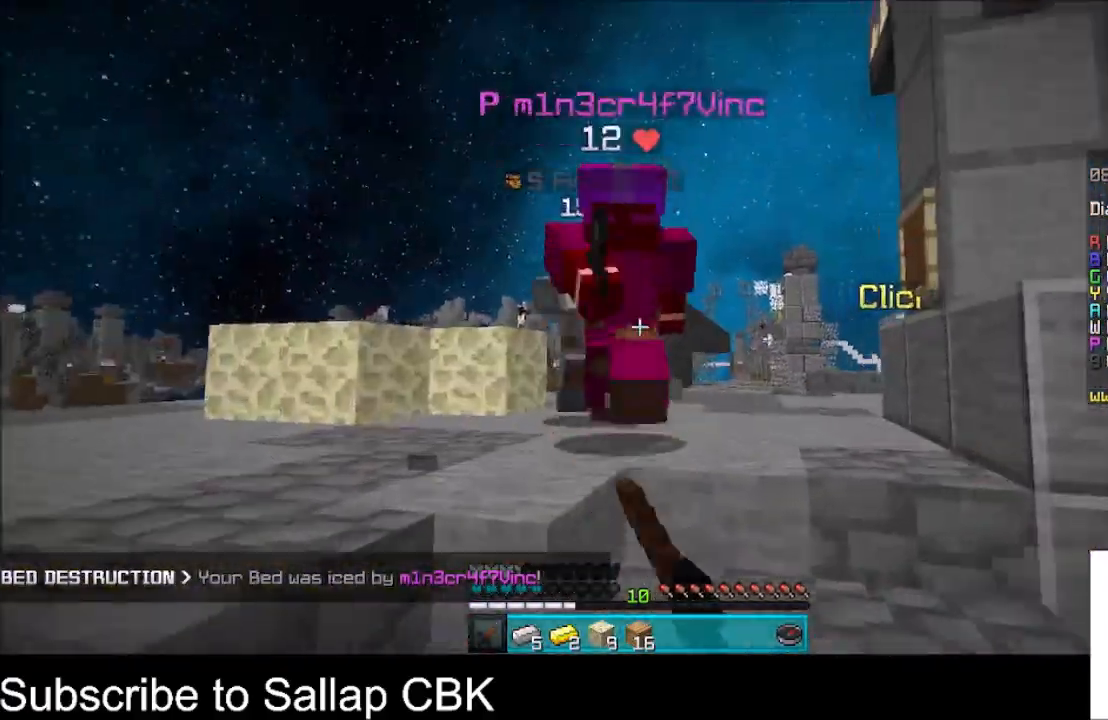
{"keys": [], "mouse": ["left"], "events": [[467, "w", "up"]]}
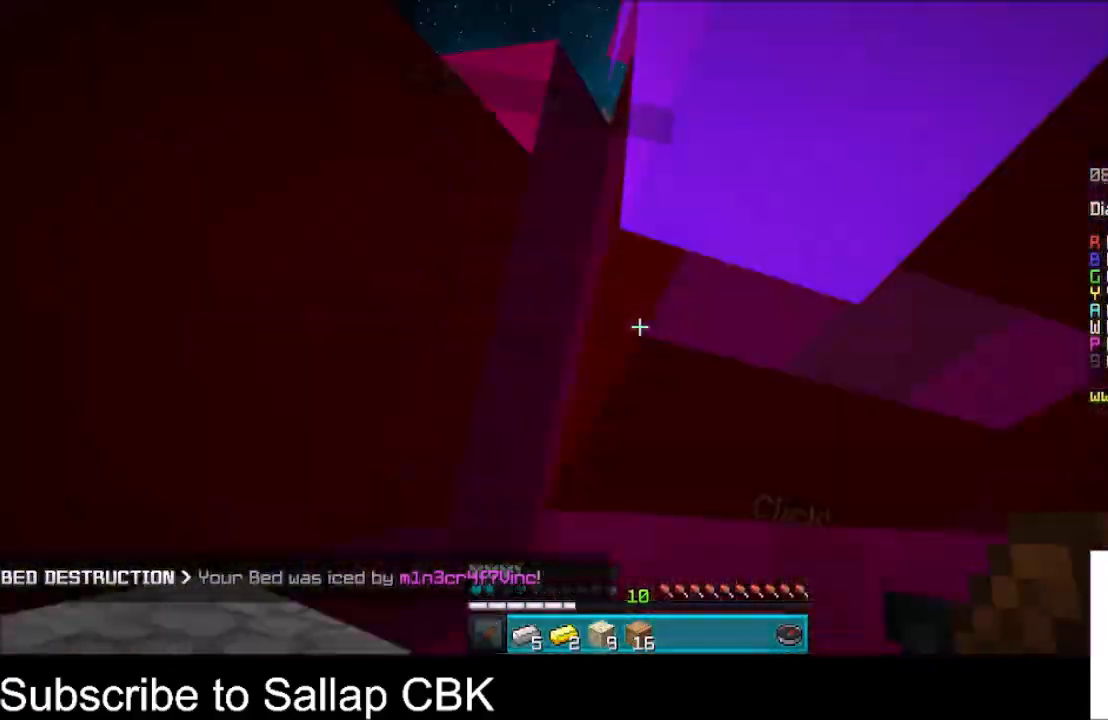
{"keys": ["d", "s"], "mouse": ["left"], "events": [[33, "w", "down"], [266, "w", "up"], [300, "s", "down"], [467, "d", "down"]]}
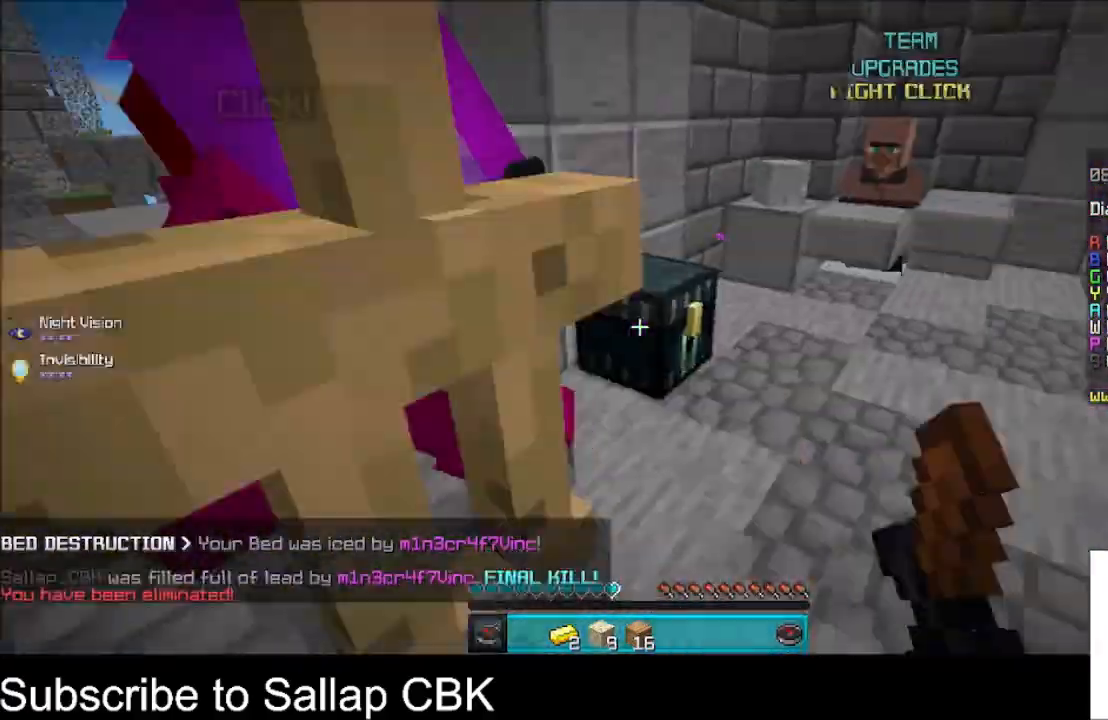
{"keys": ["w"], "mouse": ["left"], "events": [[167, "s", "up"], [234, "w", "down"], [300, "d", "up"]]}
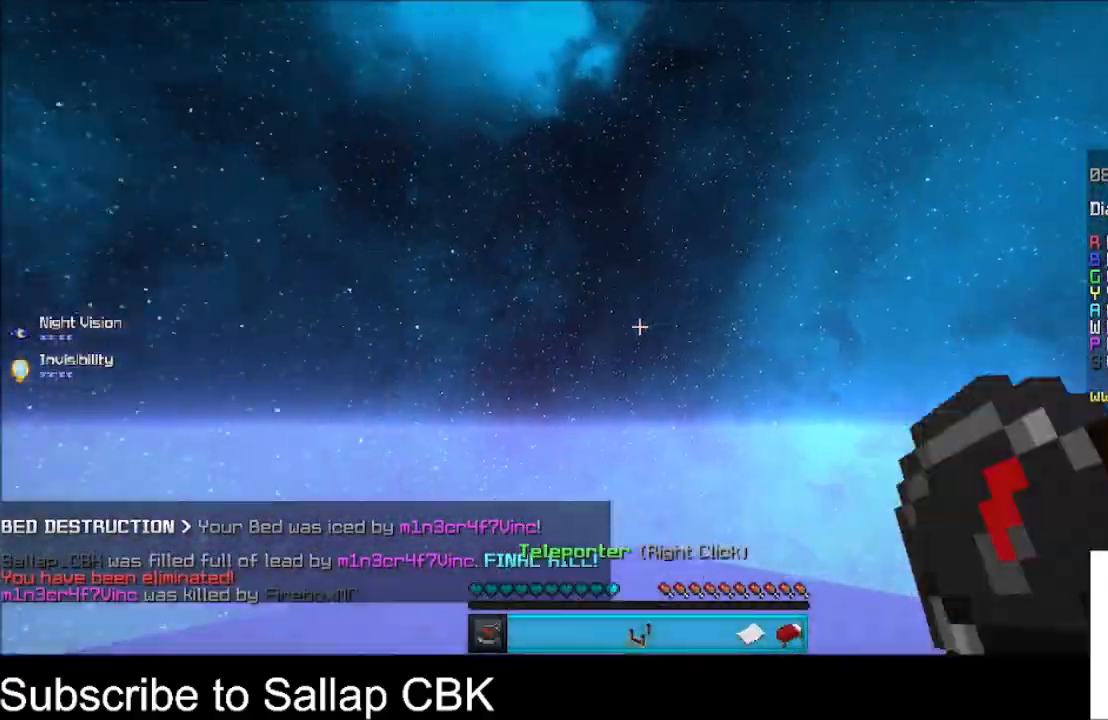
{"keys": [], "mouse": [], "events": [[166, "mouse_left", "up"], [166, "w", "up"]]}
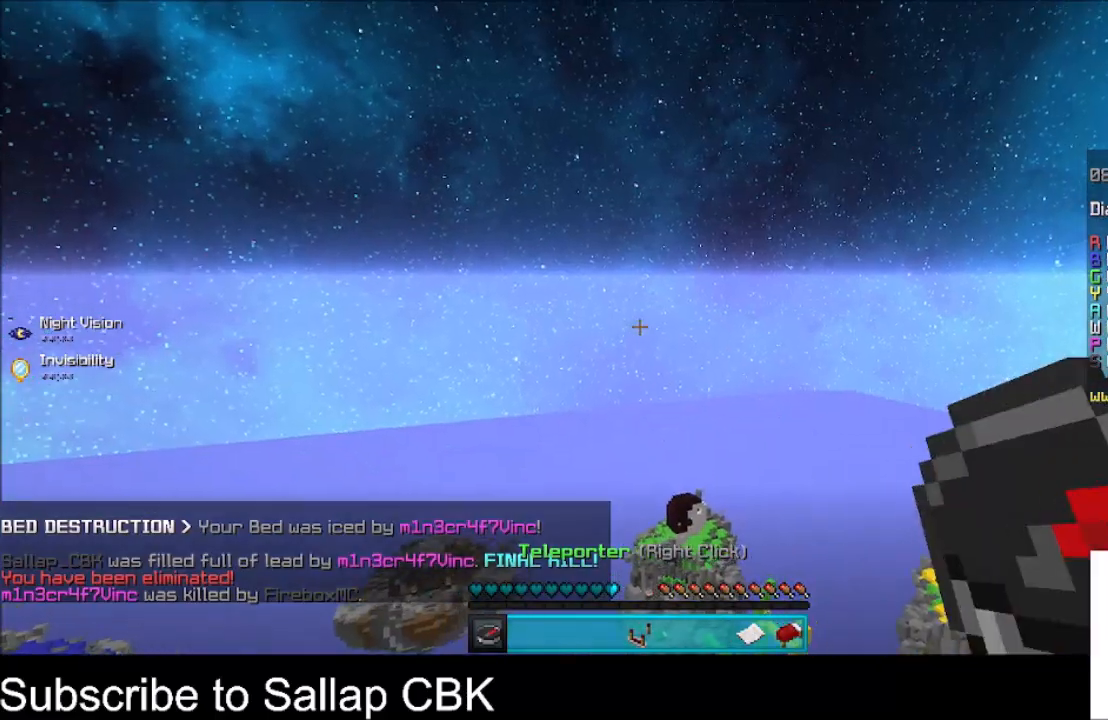
{"keys": [], "mouse": [], "events": []}
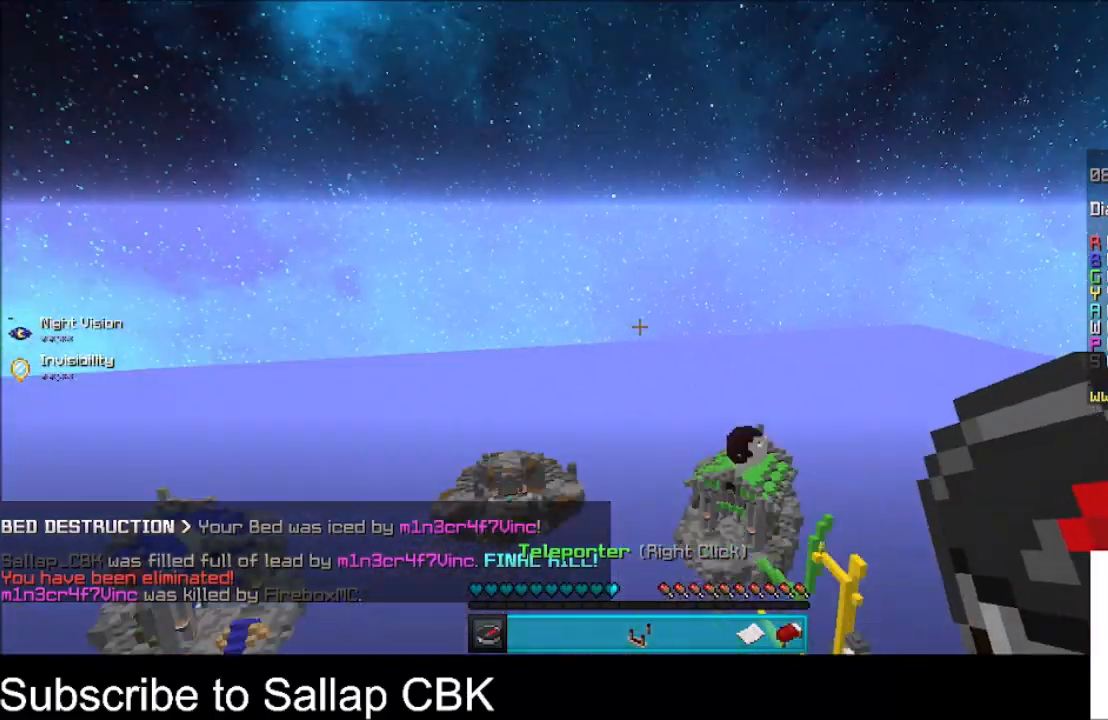
{"keys": [], "mouse": [], "events": []}
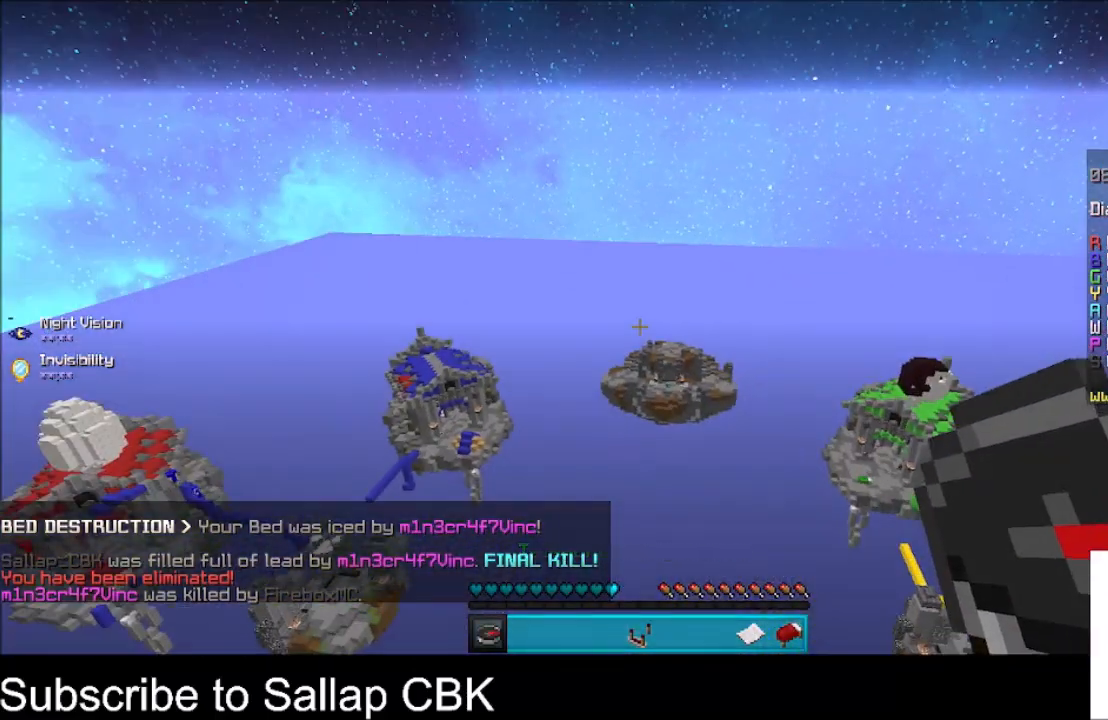
{"keys": [], "mouse": [], "events": []}
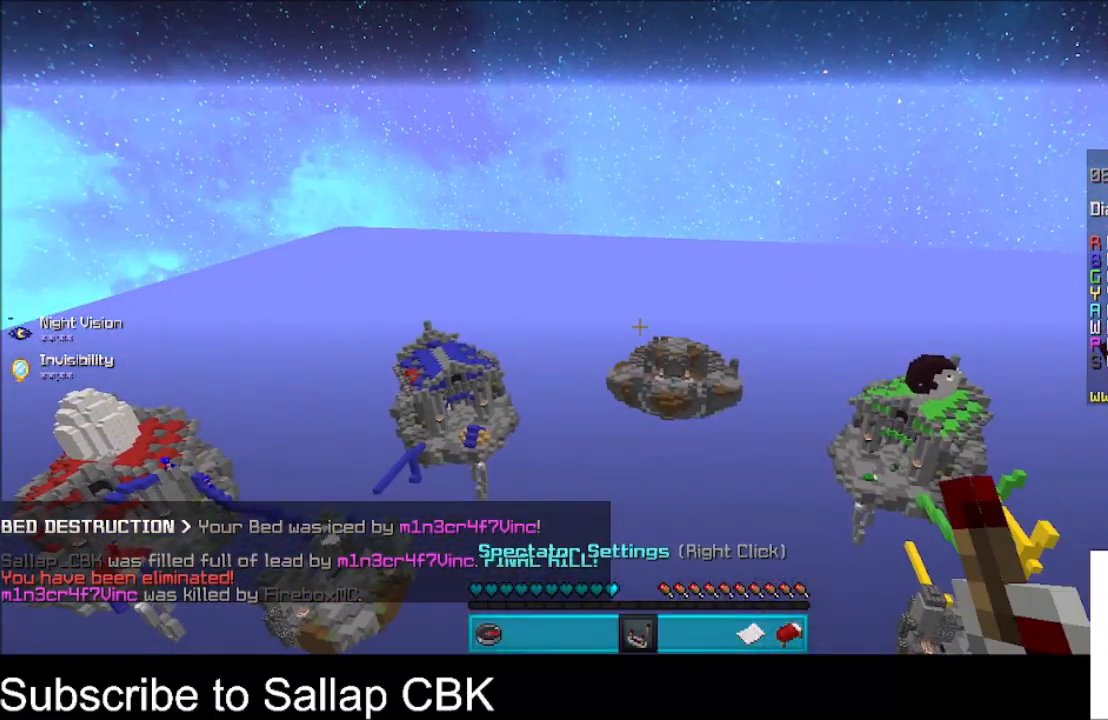
{"keys": [], "mouse": [], "events": []}
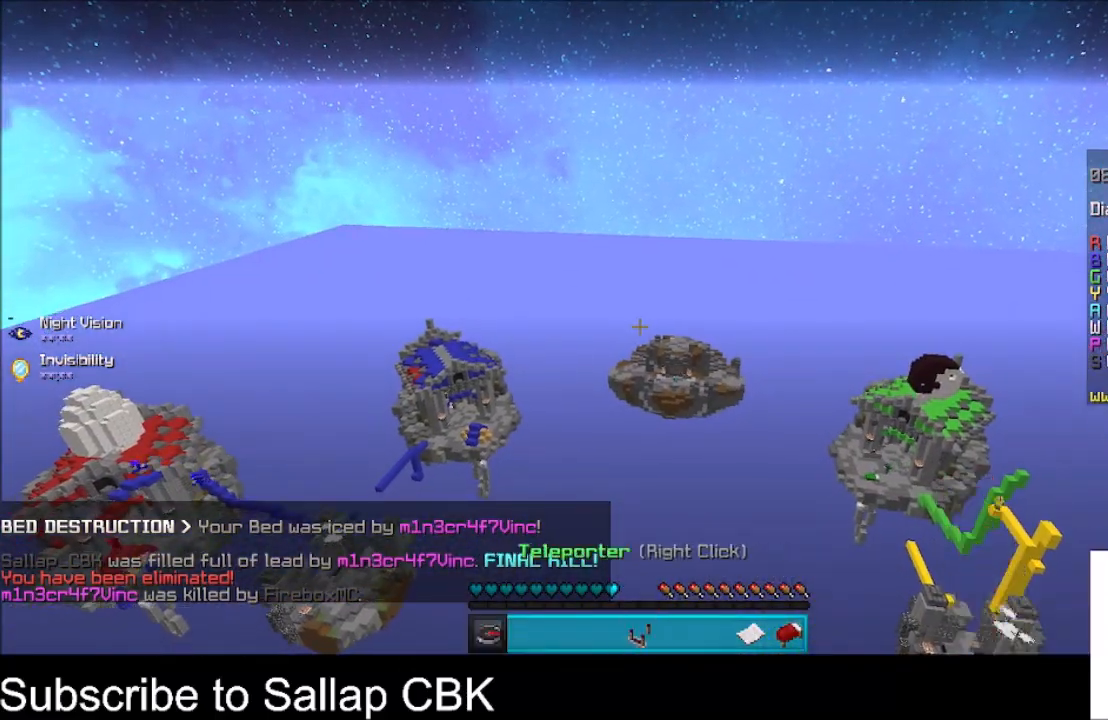
{"keys": [], "mouse": [], "events": [[267, "mouse_right", "down"], [434, "mouse_right", "up"]]}